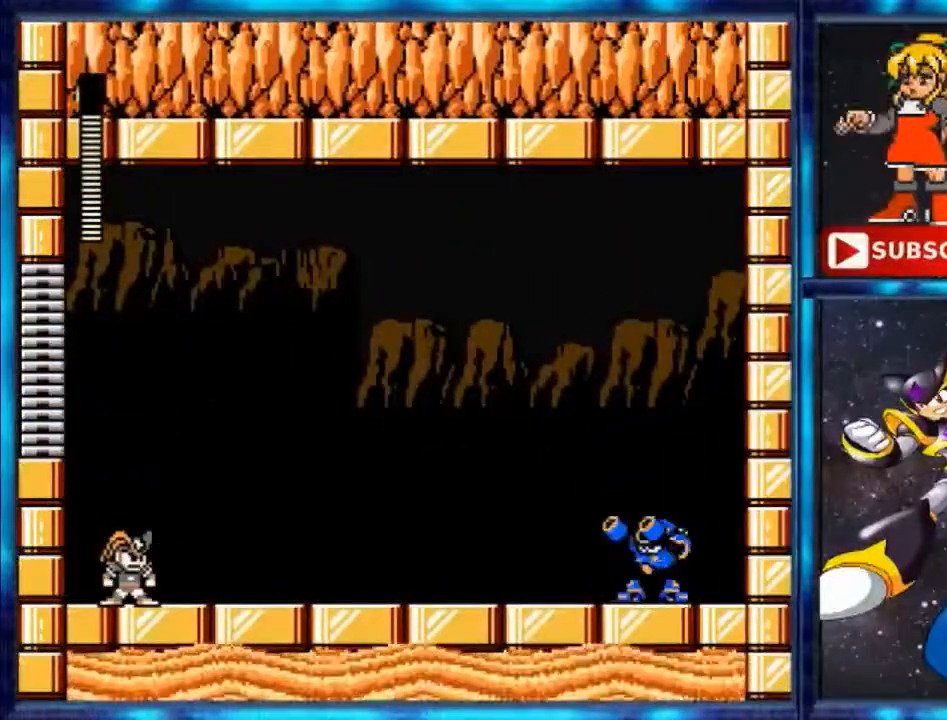
Gameplay with a controller (Nintendo layout); each line is a JSON object with the inputs held at the frame after it. "events" lists button and stick changes between this image and that frame as [ms after this image, input, new state], when the widget could be followed in between. Not read: L3 R3.
{"buttons": [], "events": []}
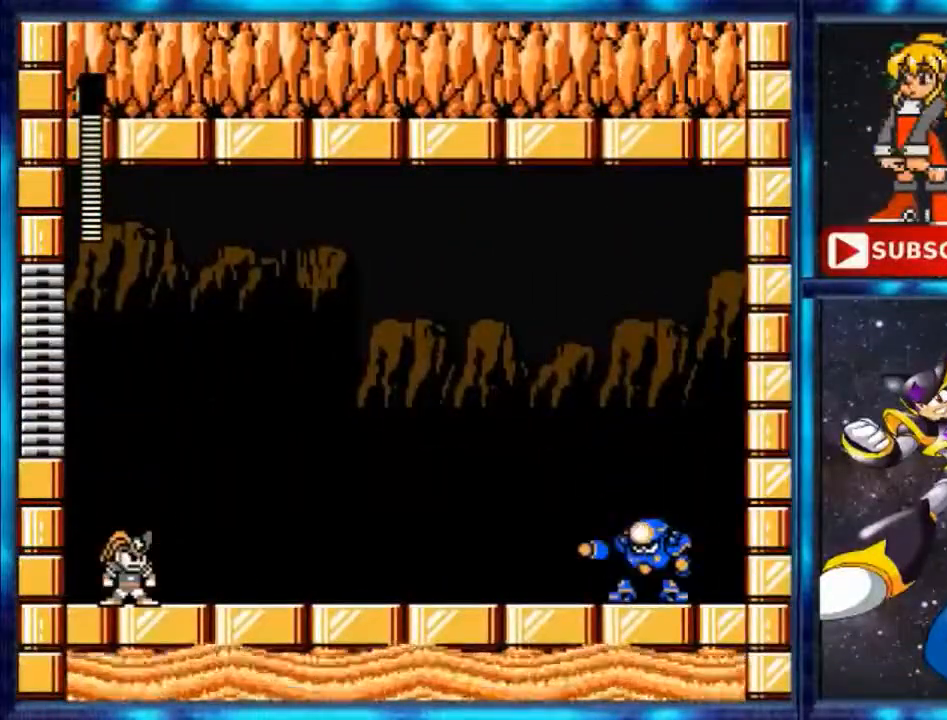
{"buttons": [], "events": []}
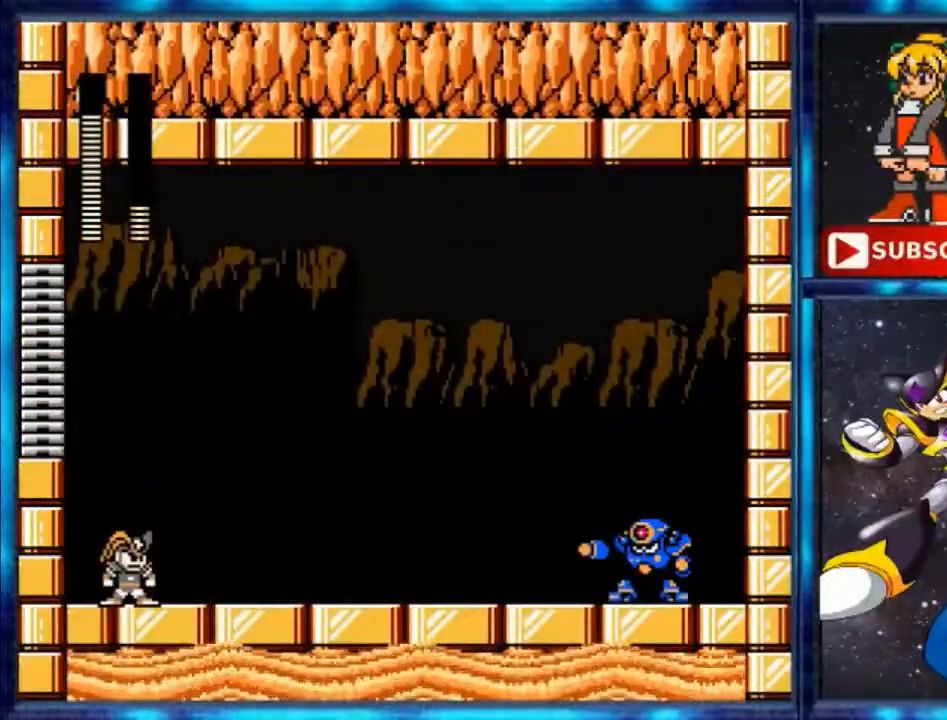
{"buttons": [], "events": []}
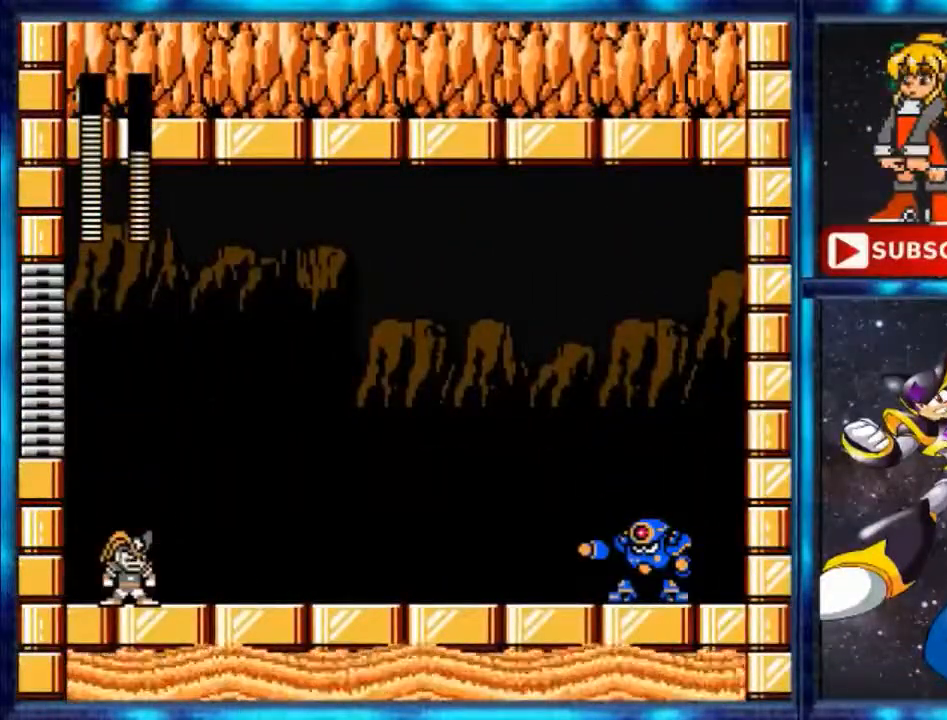
{"buttons": [], "events": []}
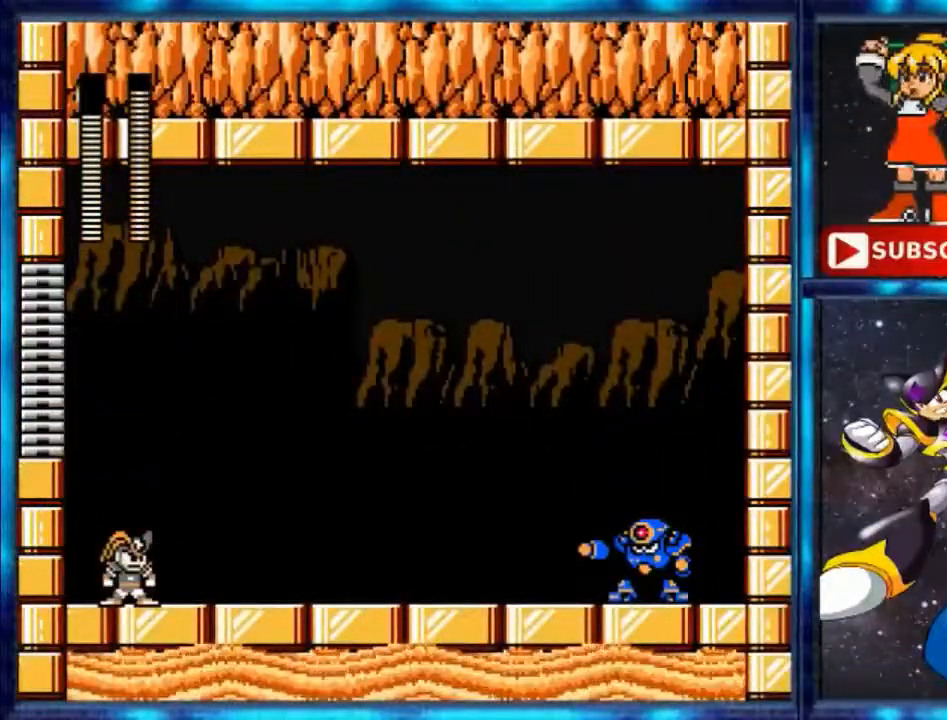
{"buttons": ["B"], "events": [[233, "B", "down"]]}
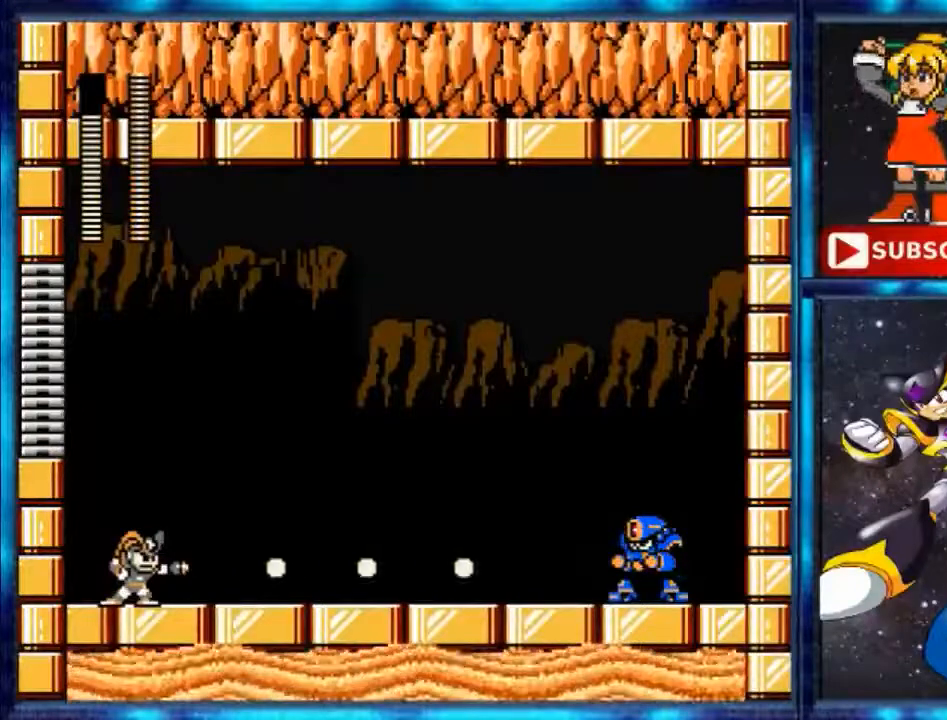
{"buttons": ["B"], "events": []}
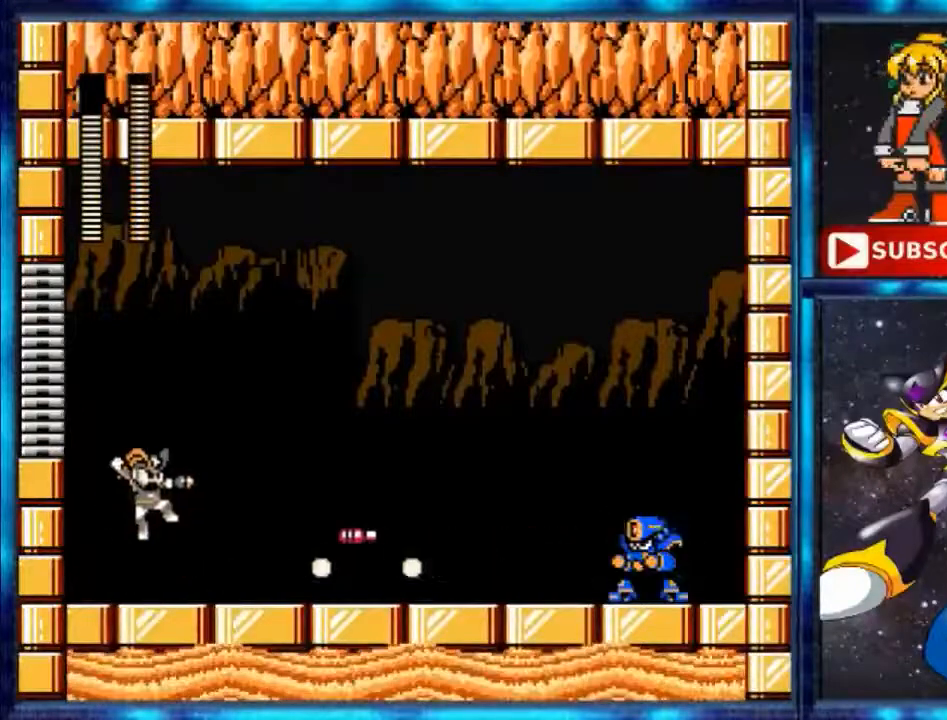
{"buttons": [], "events": [[33, "A", "down"], [33, "B", "up"], [33, "DPAD_RIGHT", "down"], [200, "A", "up"], [434, "DPAD_RIGHT", "up"]]}
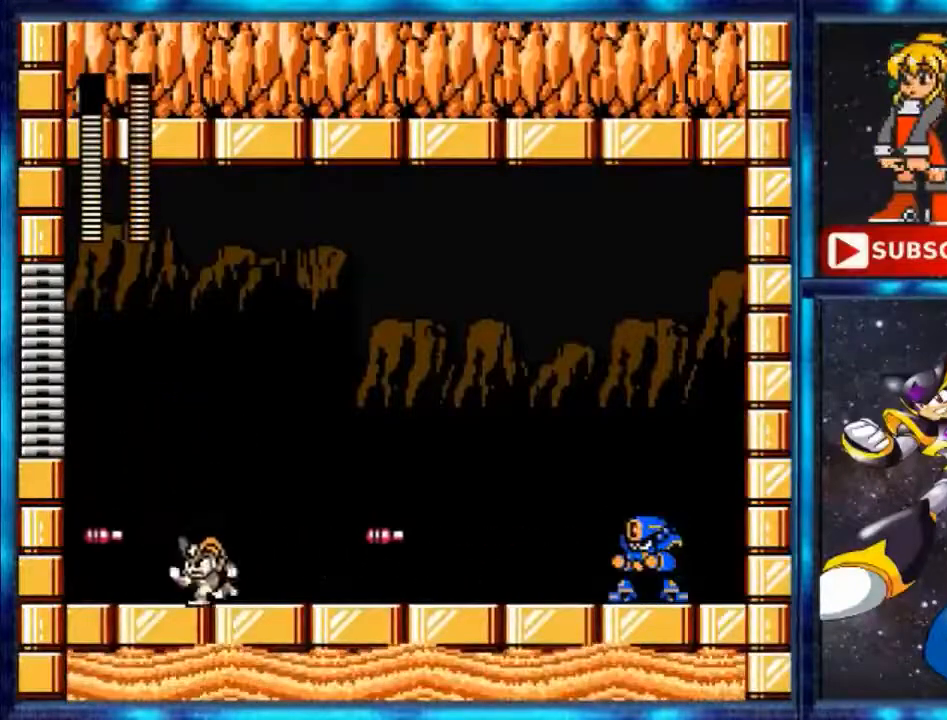
{"buttons": [], "events": [[100, "A", "down"], [234, "DPAD_RIGHT", "down"], [367, "A", "up"], [434, "DPAD_RIGHT", "up"]]}
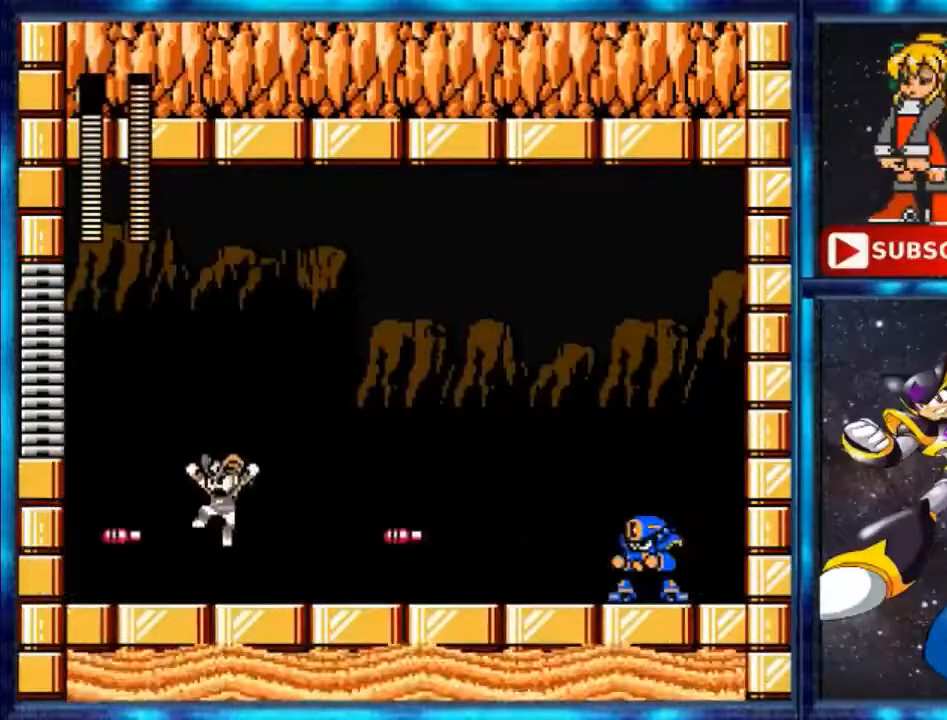
{"buttons": ["DPAD_RIGHT"], "events": [[267, "A", "down"], [434, "DPAD_RIGHT", "down"], [467, "A", "up"]]}
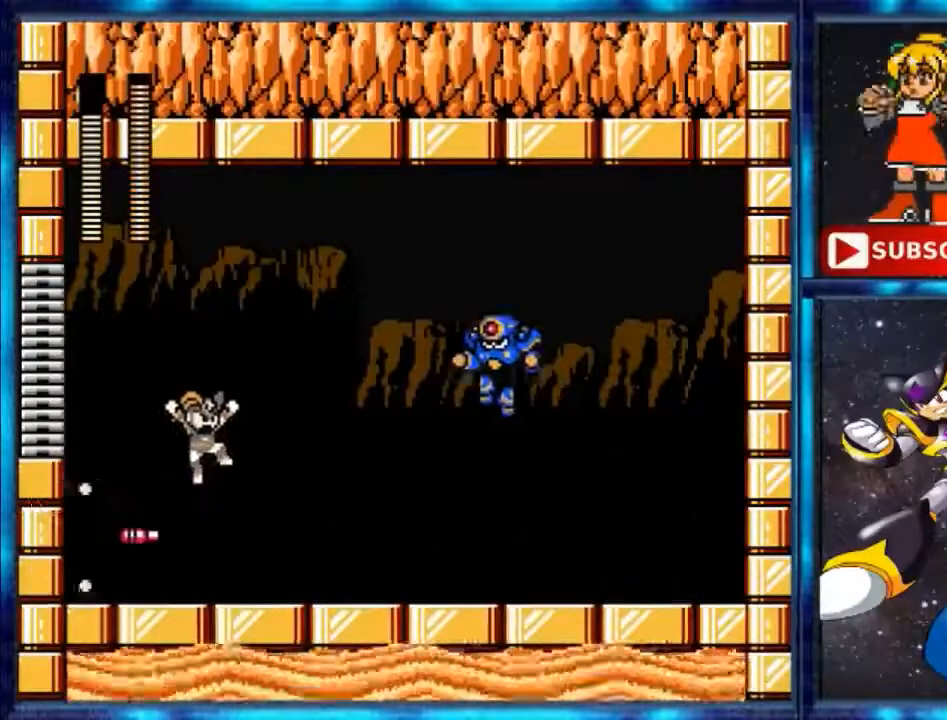
{"buttons": ["DPAD_RIGHT"], "events": [[200, "B", "down"], [267, "B", "up"]]}
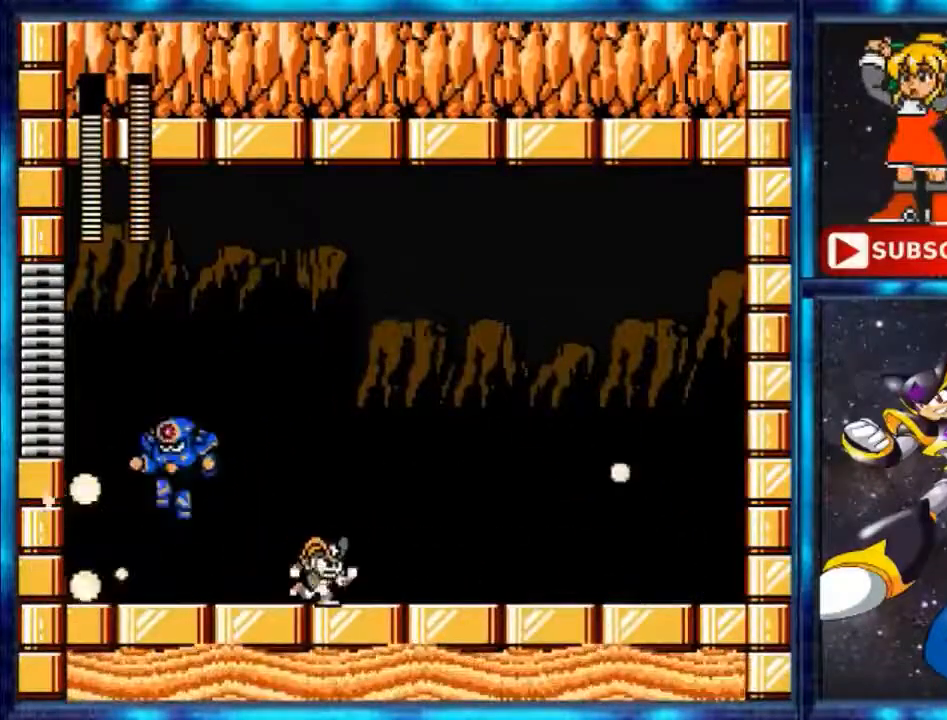
{"buttons": ["DPAD_RIGHT"], "events": [[133, "DPAD_RIGHT", "up"], [200, "B", "down"], [267, "B", "up"], [434, "DPAD_RIGHT", "down"]]}
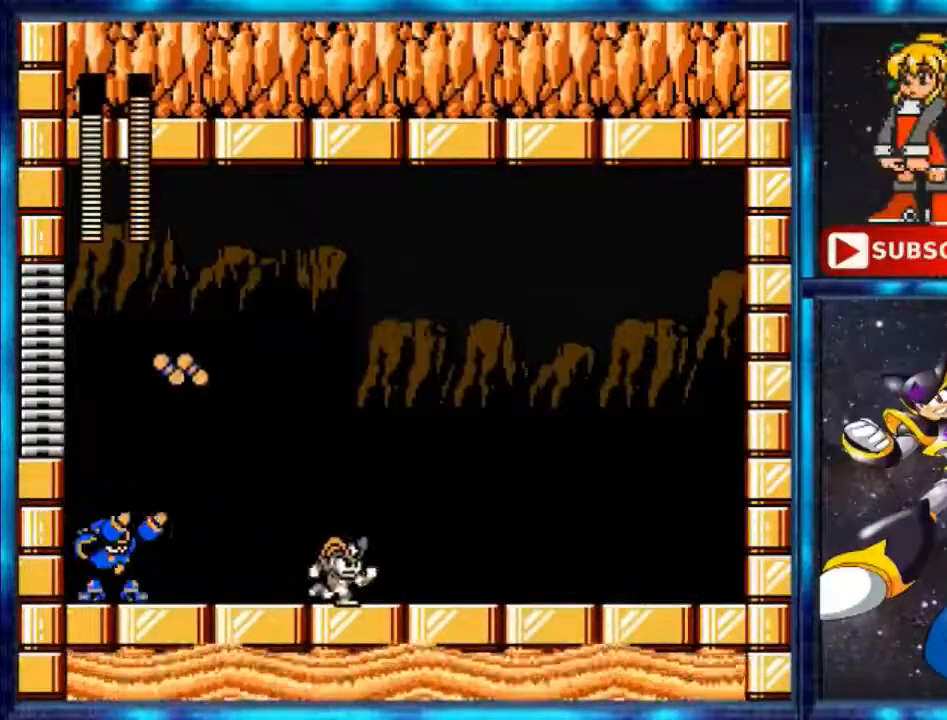
{"buttons": ["B"], "events": [[367, "DPAD_LEFT", "down"], [367, "DPAD_RIGHT", "up"], [434, "B", "down"], [434, "DPAD_LEFT", "up"]]}
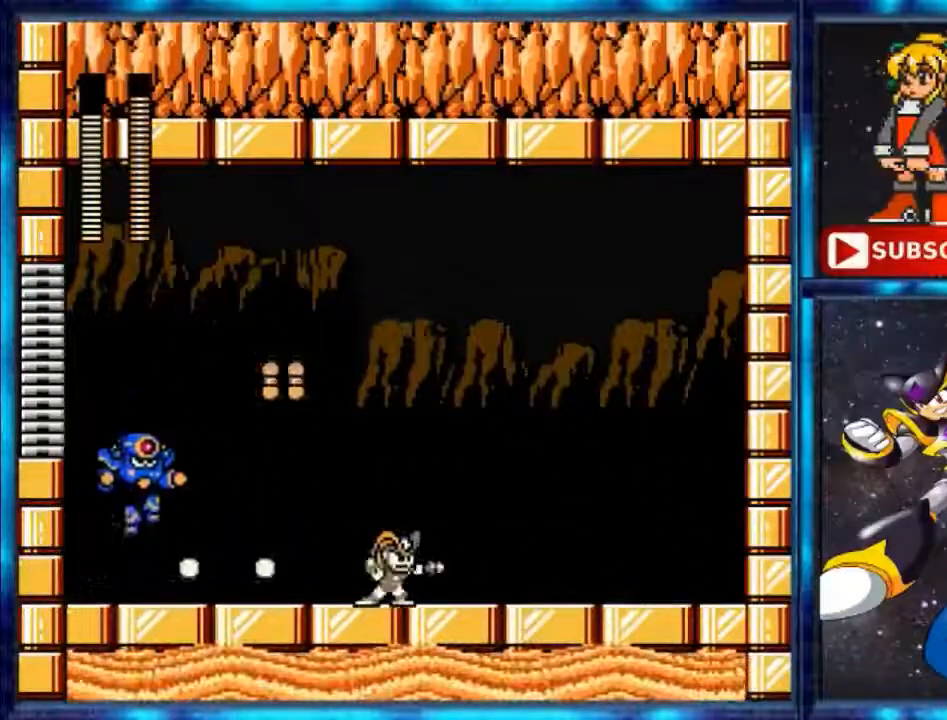
{"buttons": ["A", "DPAD_RIGHT"], "events": [[33, "DPAD_RIGHT", "down"], [66, "B", "up"], [434, "A", "down"]]}
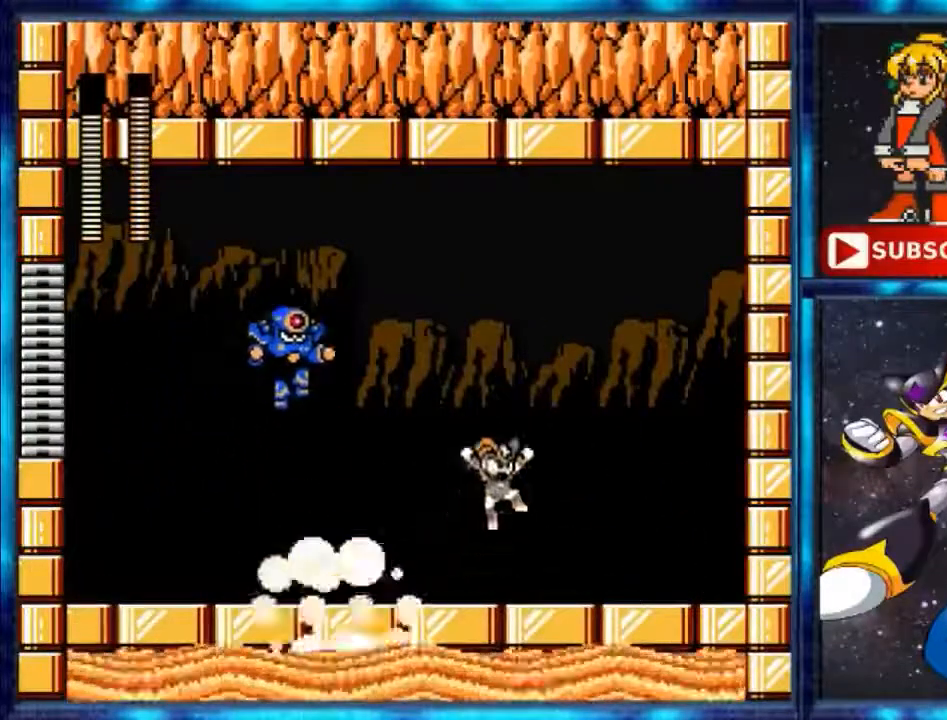
{"buttons": ["DPAD_RIGHT"], "events": [[100, "A", "up"], [134, "DPAD_LEFT", "down"], [134, "DPAD_RIGHT", "up"], [234, "B", "down"], [234, "DPAD_LEFT", "up"], [334, "B", "up"], [334, "DPAD_RIGHT", "down"]]}
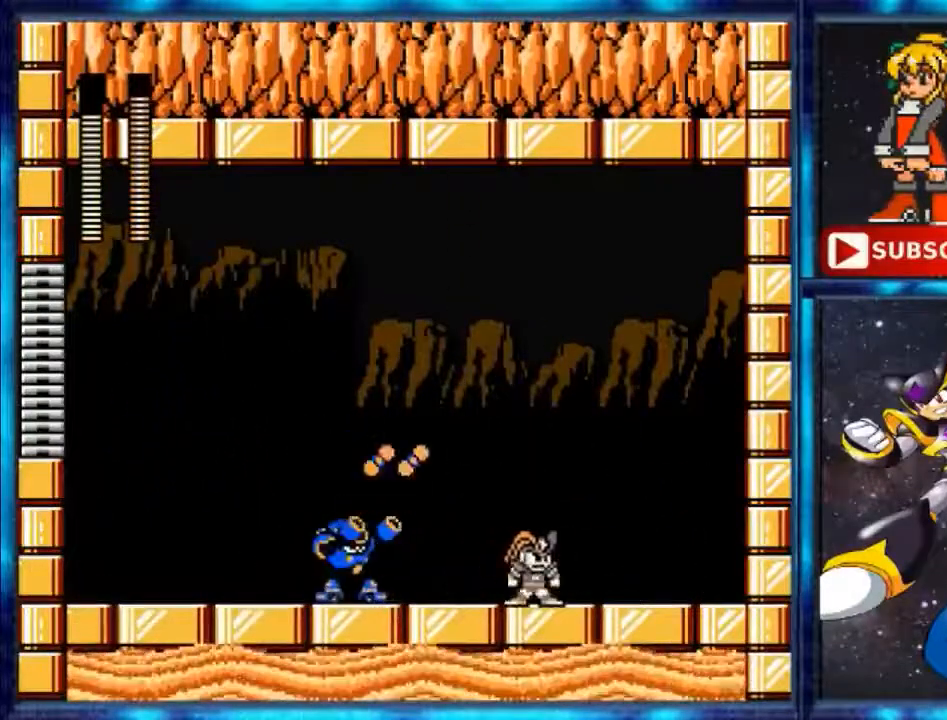
{"buttons": ["DPAD_RIGHT"], "events": [[100, "DPAD_RIGHT", "up"], [133, "B", "down"], [267, "B", "up"], [333, "DPAD_RIGHT", "down"]]}
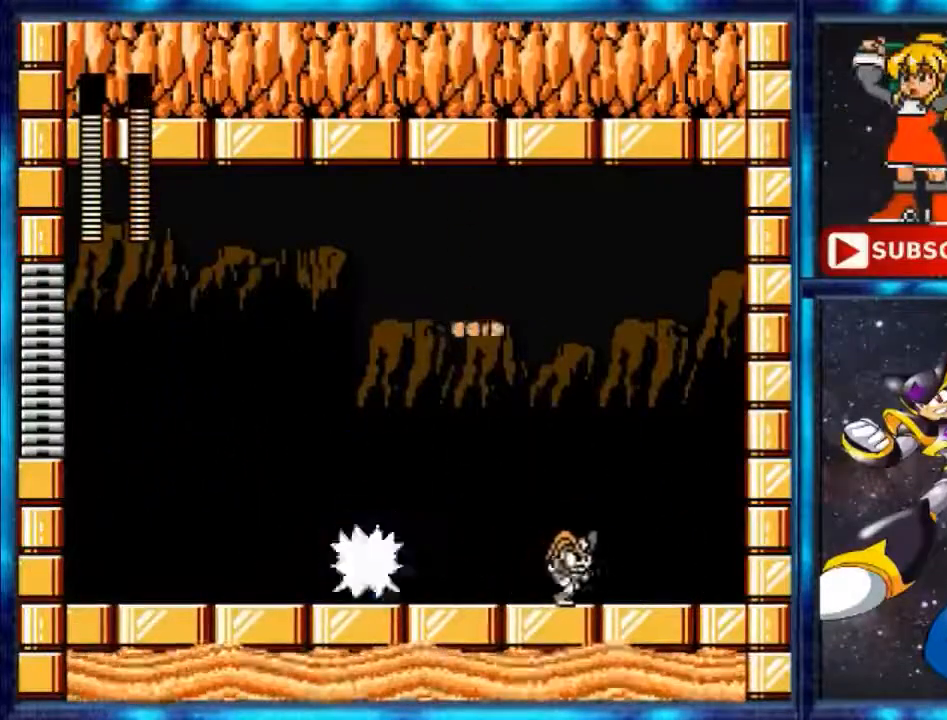
{"buttons": ["A"], "events": [[234, "A", "down"], [434, "DPAD_RIGHT", "up"]]}
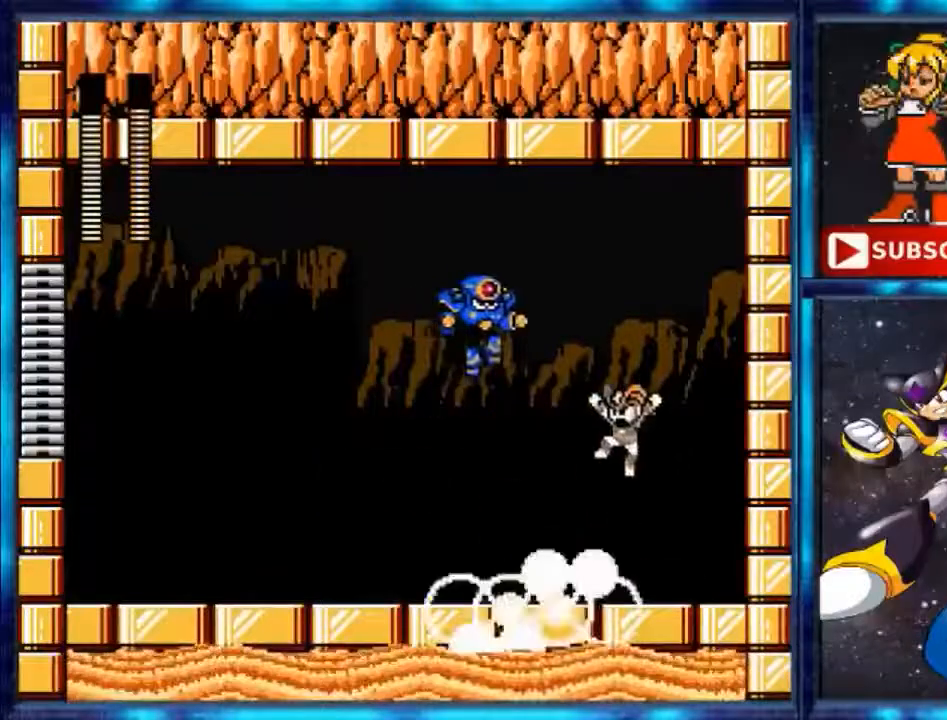
{"buttons": ["Y", "DPAD_LEFT"], "events": [[66, "A", "up"], [66, "DPAD_LEFT", "down"], [133, "B", "down"], [267, "B", "up"], [434, "Y", "down"]]}
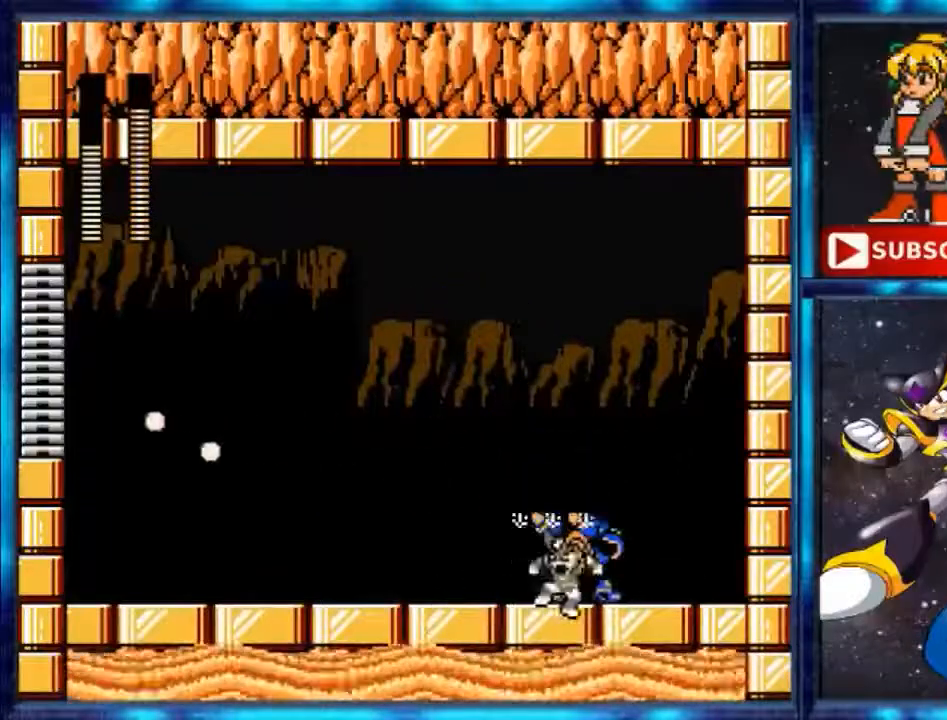
{"buttons": ["DPAD_LEFT"], "events": [[134, "Y", "up"], [401, "Y", "down"], [501, "Y", "up"]]}
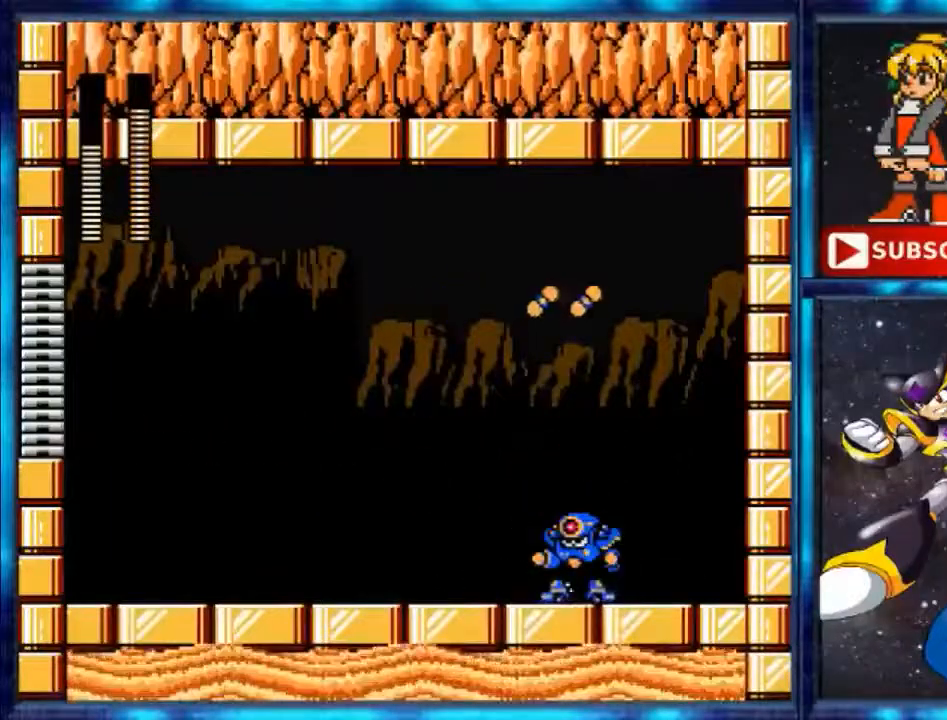
{"buttons": [], "events": [[100, "DPAD_LEFT", "up"], [133, "DPAD_RIGHT", "down"], [233, "B", "down"], [300, "B", "up"], [300, "DPAD_RIGHT", "up"], [433, "B", "down"], [500, "B", "up"]]}
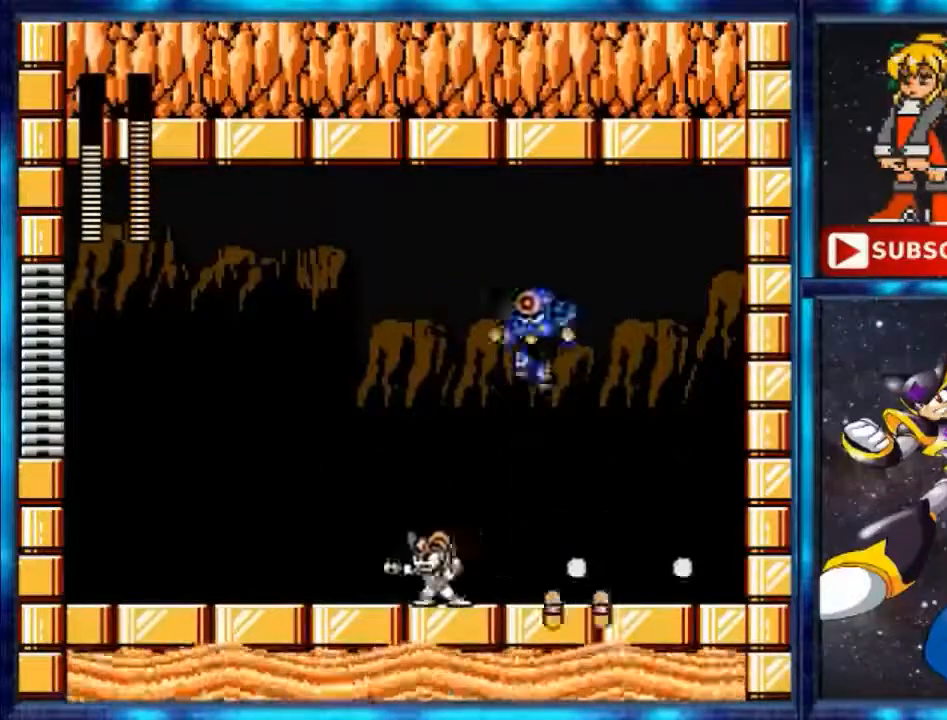
{"buttons": ["DPAD_LEFT"], "events": [[100, "DPAD_LEFT", "down"], [167, "A", "down"], [267, "A", "up"]]}
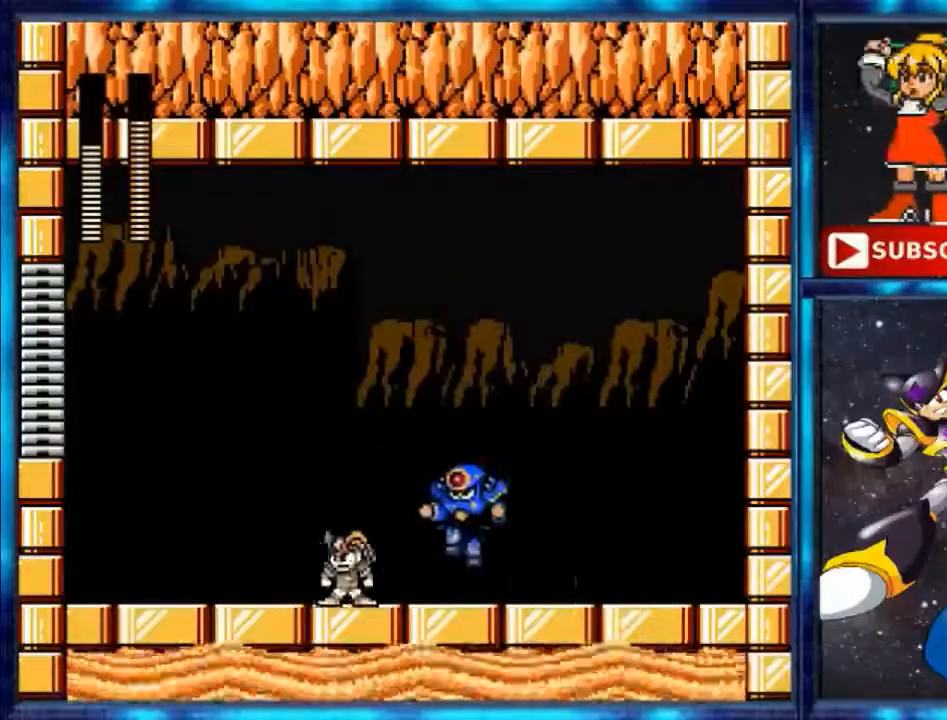
{"buttons": [], "events": [[66, "DPAD_LEFT", "up"], [167, "B", "down"], [267, "B", "up"], [333, "B", "down"], [467, "B", "up"]]}
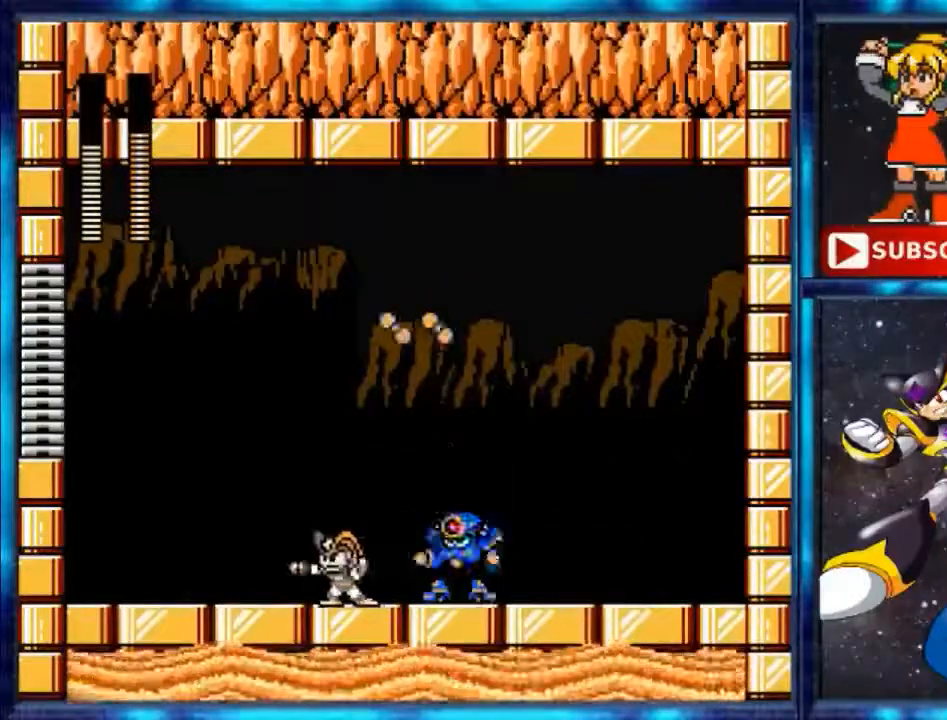
{"buttons": ["DPAD_LEFT"], "events": [[67, "B", "down"], [67, "DPAD_LEFT", "down"], [134, "B", "up"]]}
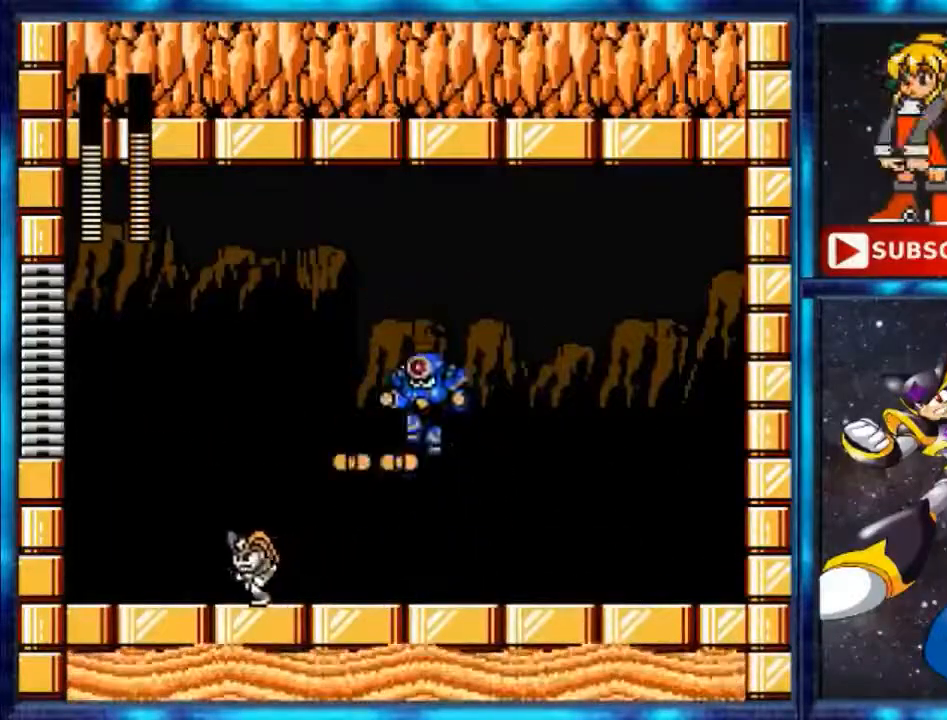
{"buttons": ["Y", "DPAD_RIGHT"], "events": [[300, "DPAD_LEFT", "up"], [300, "DPAD_UP", "down"], [400, "DPAD_RIGHT", "down"], [400, "DPAD_UP", "up"], [433, "Y", "down"]]}
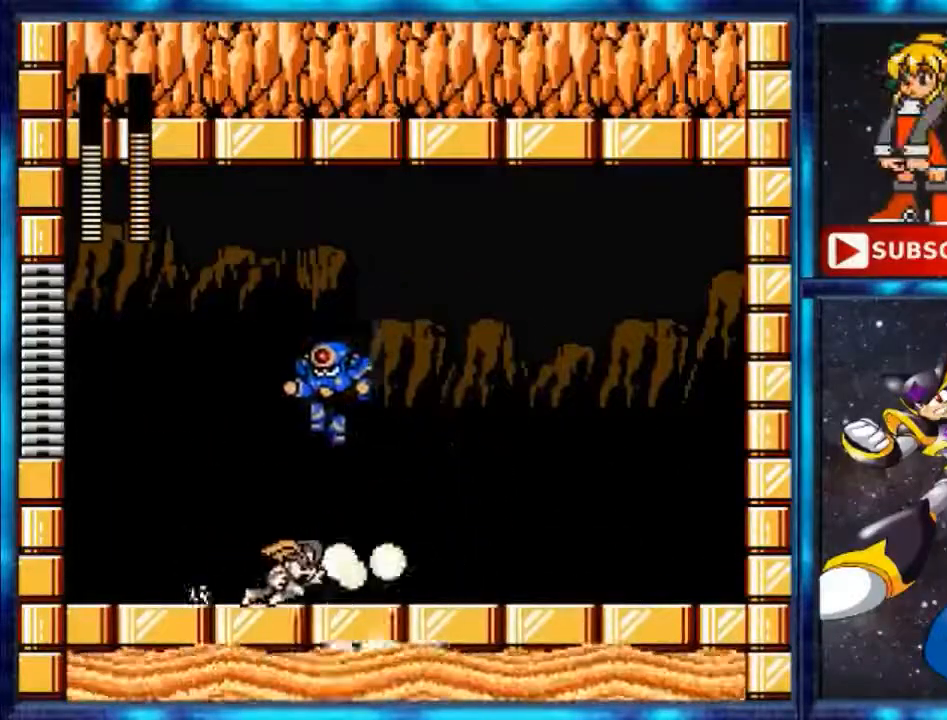
{"buttons": ["DPAD_RIGHT"], "events": [[334, "Y", "up"], [434, "Y", "down"], [501, "Y", "up"]]}
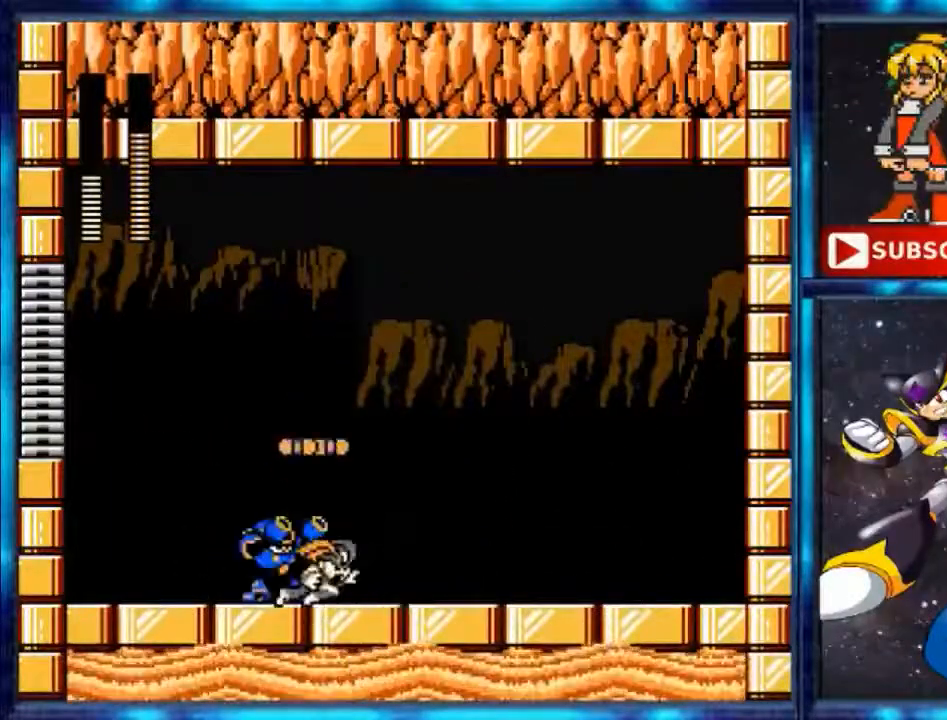
{"buttons": ["B"], "events": [[100, "Y", "down"], [233, "Y", "up"], [400, "DPAD_RIGHT", "up"], [500, "B", "down"]]}
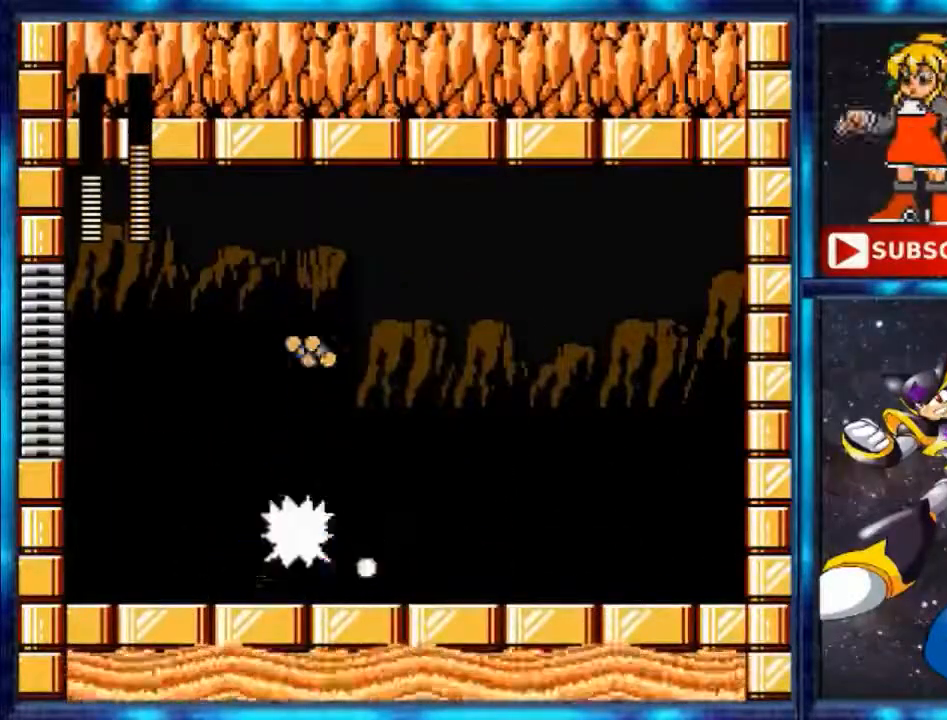
{"buttons": ["DPAD_RIGHT"], "events": [[100, "B", "up"], [167, "B", "down"], [301, "B", "up"], [301, "DPAD_RIGHT", "down"]]}
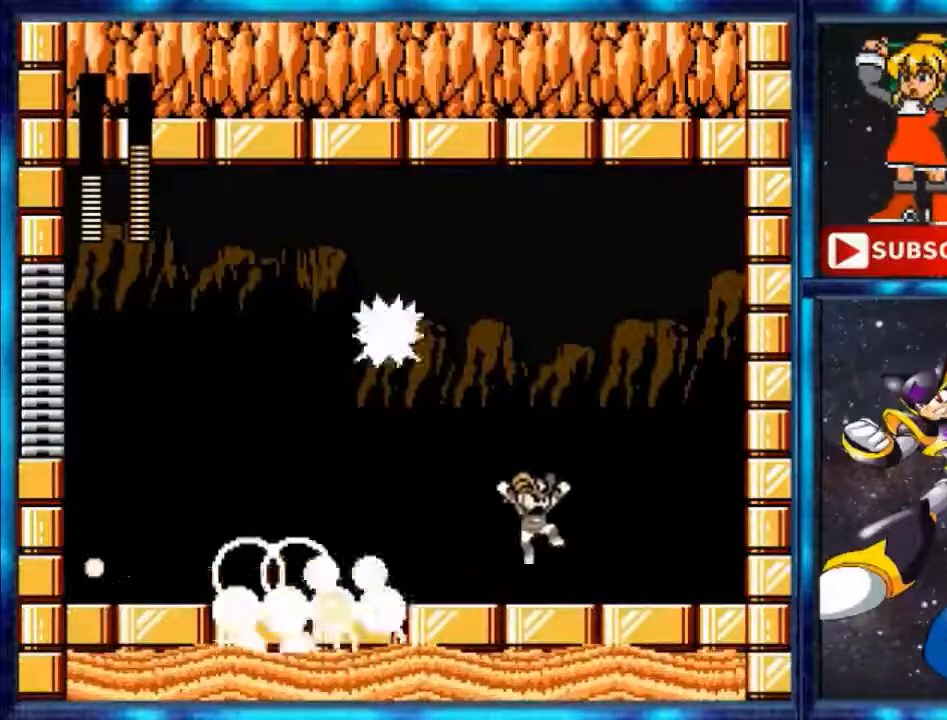
{"buttons": ["B"], "events": [[66, "A", "down"], [167, "A", "up"], [400, "DPAD_RIGHT", "up"], [467, "B", "down"]]}
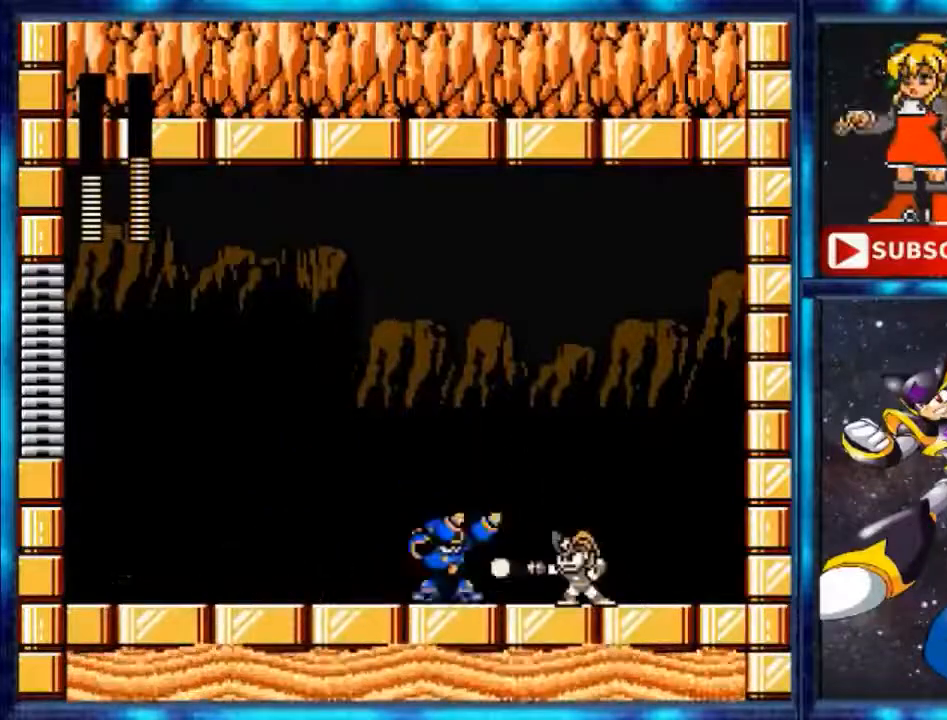
{"buttons": ["DPAD_RIGHT"], "events": [[100, "B", "up"], [167, "B", "down"], [301, "B", "up"], [401, "B", "down"], [467, "DPAD_RIGHT", "down"], [501, "B", "up"]]}
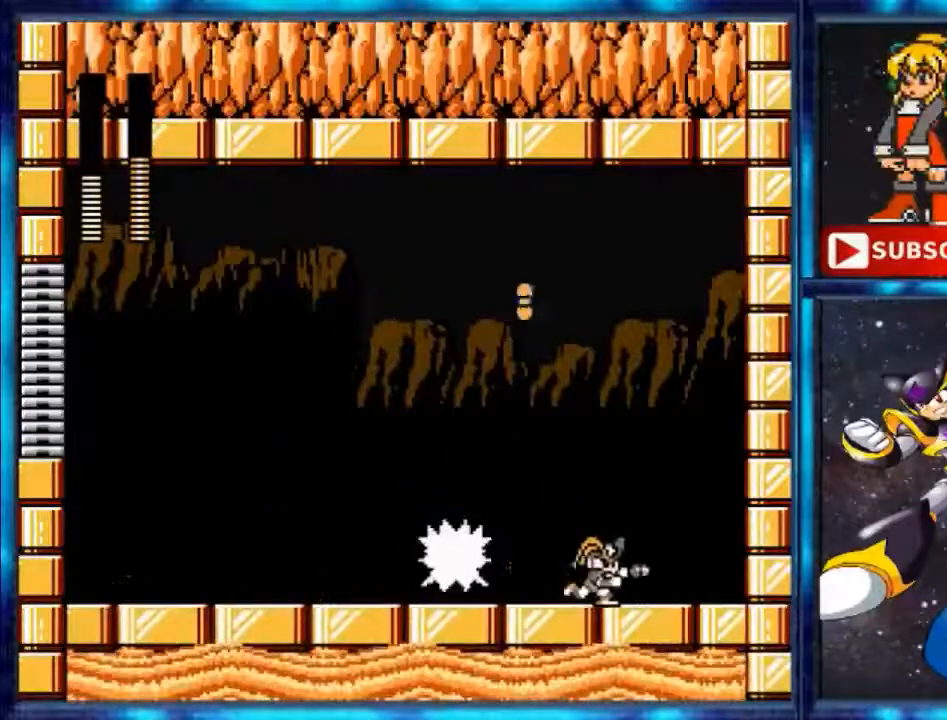
{"buttons": ["A"], "events": [[400, "A", "down"], [500, "DPAD_RIGHT", "up"]]}